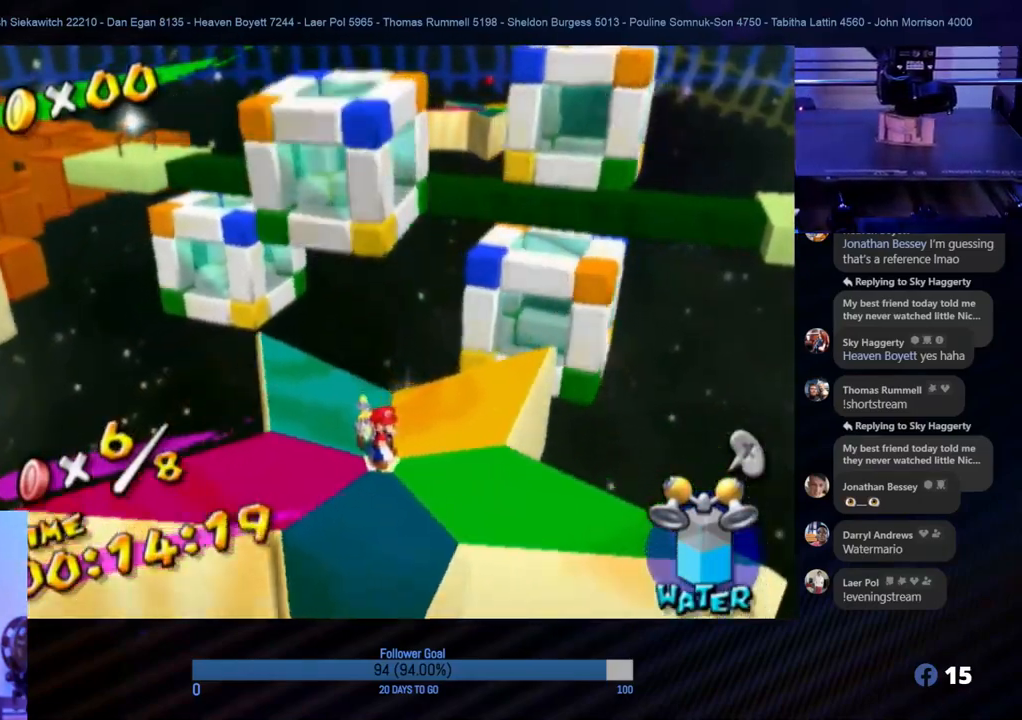
Gameplay with a controller (Nintendo layout); each line is a JSON object with the inputs held at the frame after it. "events" lists button and stick changes between this image and that frame as [ms after this image, input, new state], when the widget could be followed in between. Not read: L3 R3.
{"buttons": [], "left_stick": "center", "right_stick": "down-right", "events": [[300, "right_stick", "down-right"]]}
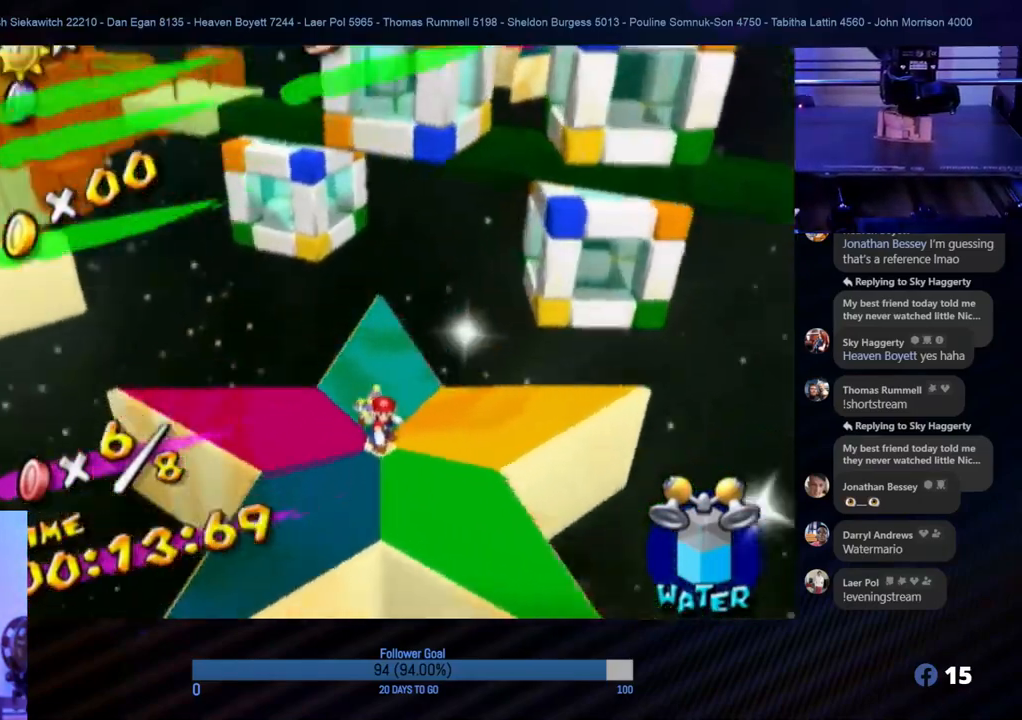
{"buttons": [], "left_stick": "center", "right_stick": "center", "events": [[167, "right_stick", "center"]]}
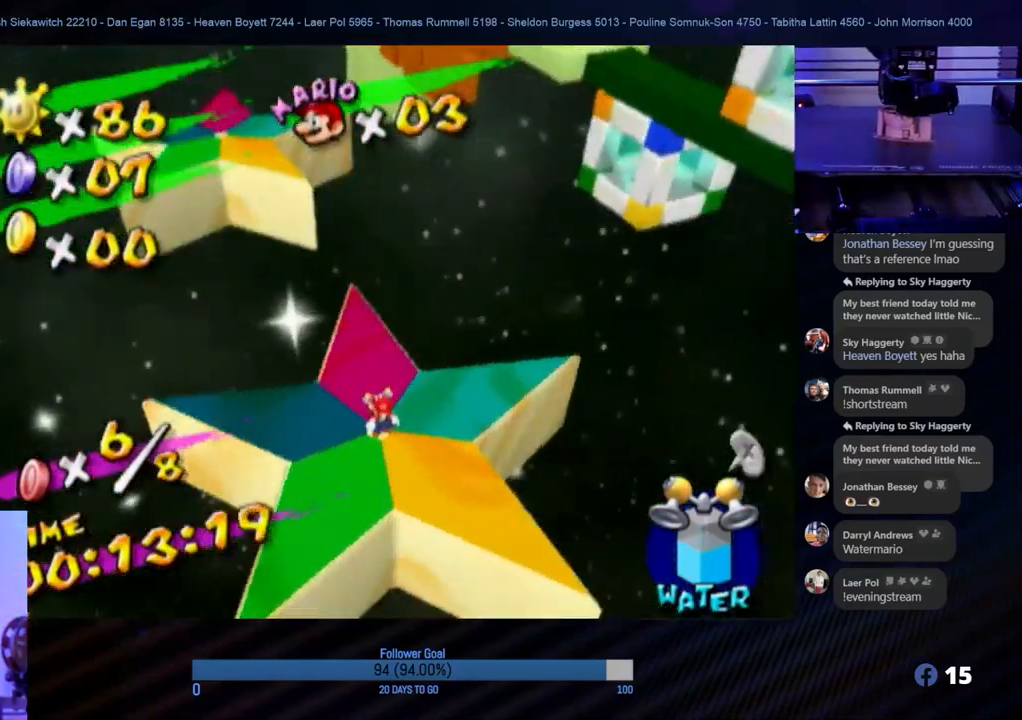
{"buttons": ["A"], "left_stick": "up-left", "right_stick": "center", "events": [[250, "left_stick", "up-left"], [467, "A", "down"]]}
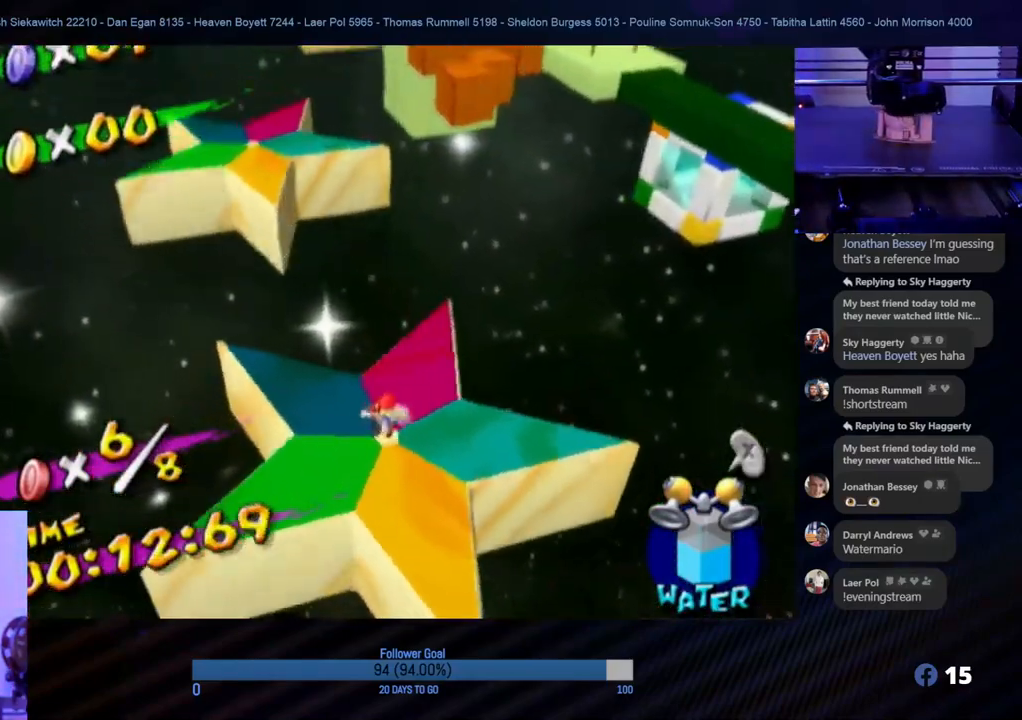
{"buttons": ["A", "R1"], "left_stick": "up-left", "right_stick": "center", "events": [[350, "R1", "down"]]}
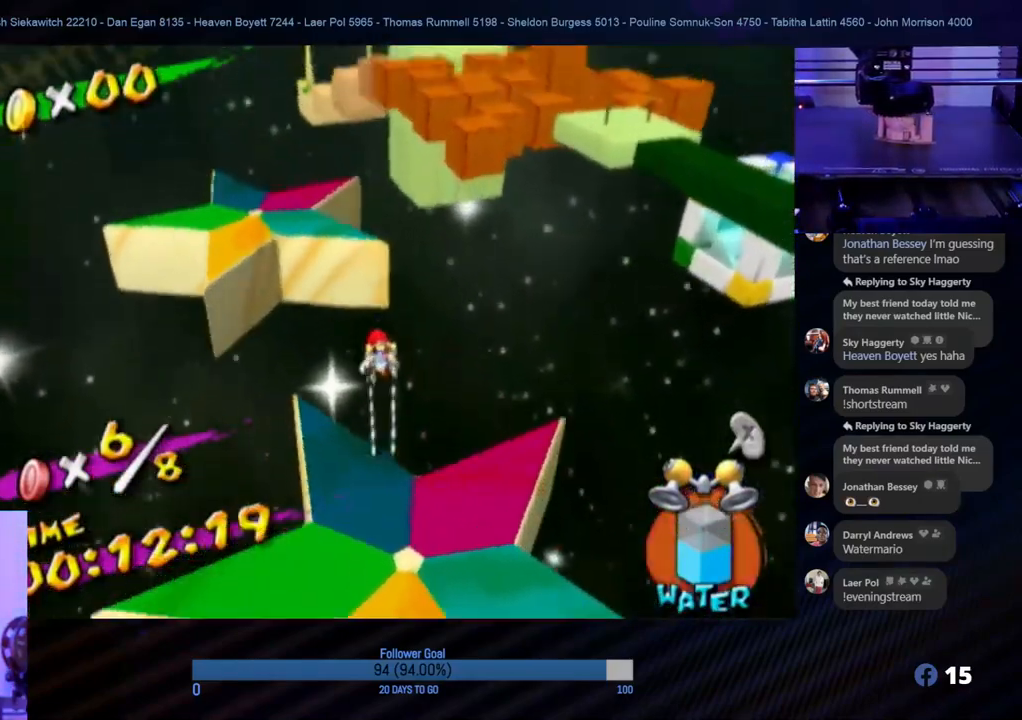
{"buttons": ["R1"], "left_stick": "up-left", "right_stick": "center", "events": [[17, "A", "up"]]}
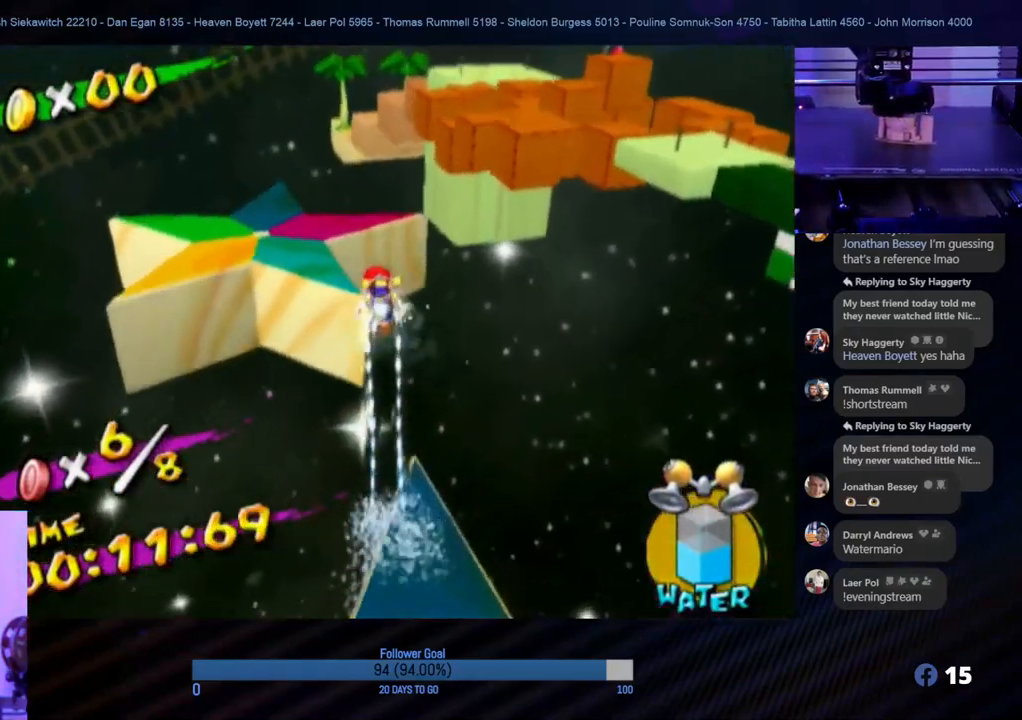
{"buttons": ["R1"], "left_stick": "up-left", "right_stick": "center", "events": [[17, "left_stick", "up"], [267, "left_stick", "up-left"]]}
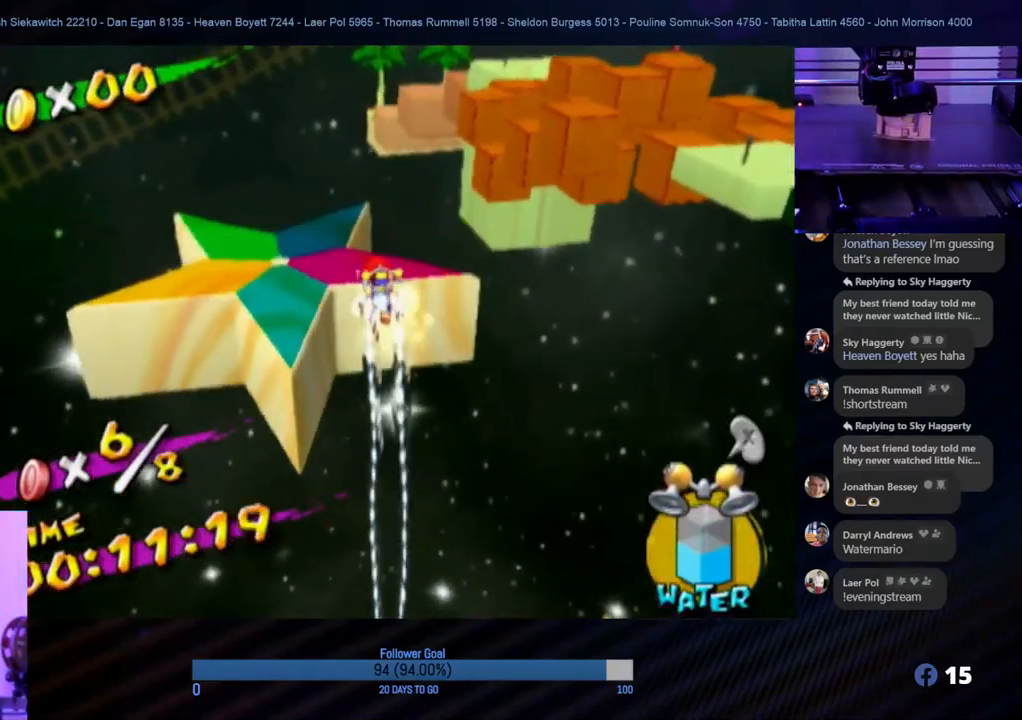
{"buttons": ["R1"], "left_stick": "up-left", "right_stick": "center", "events": []}
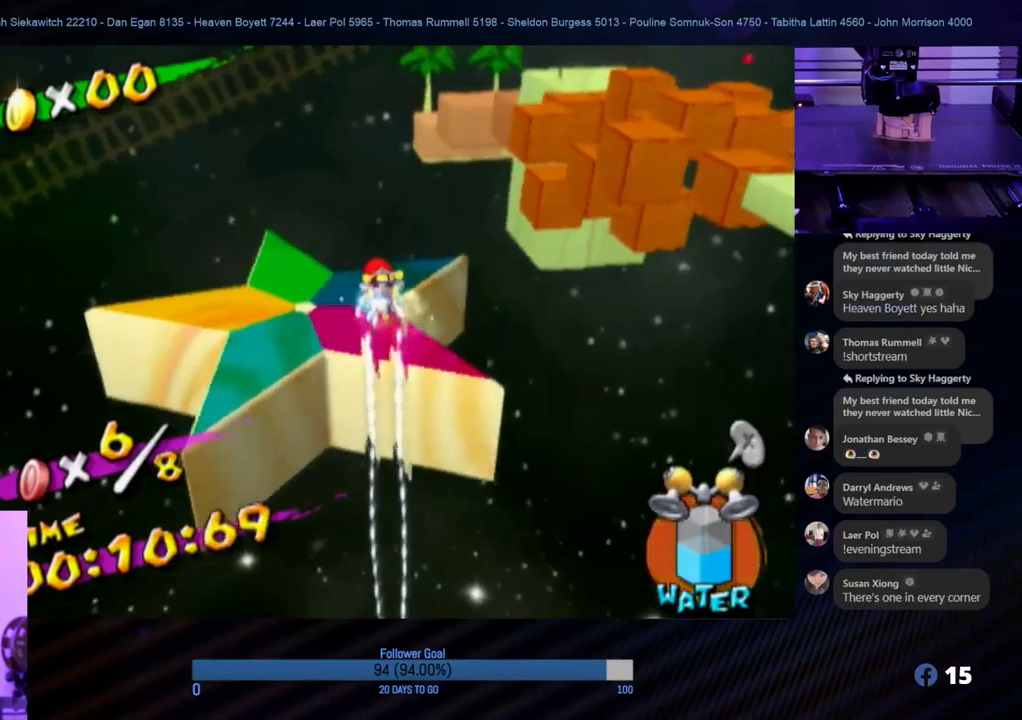
{"buttons": [], "left_stick": "up", "right_stick": "center", "events": [[383, "left_stick", "up"], [500, "R1", "up"]]}
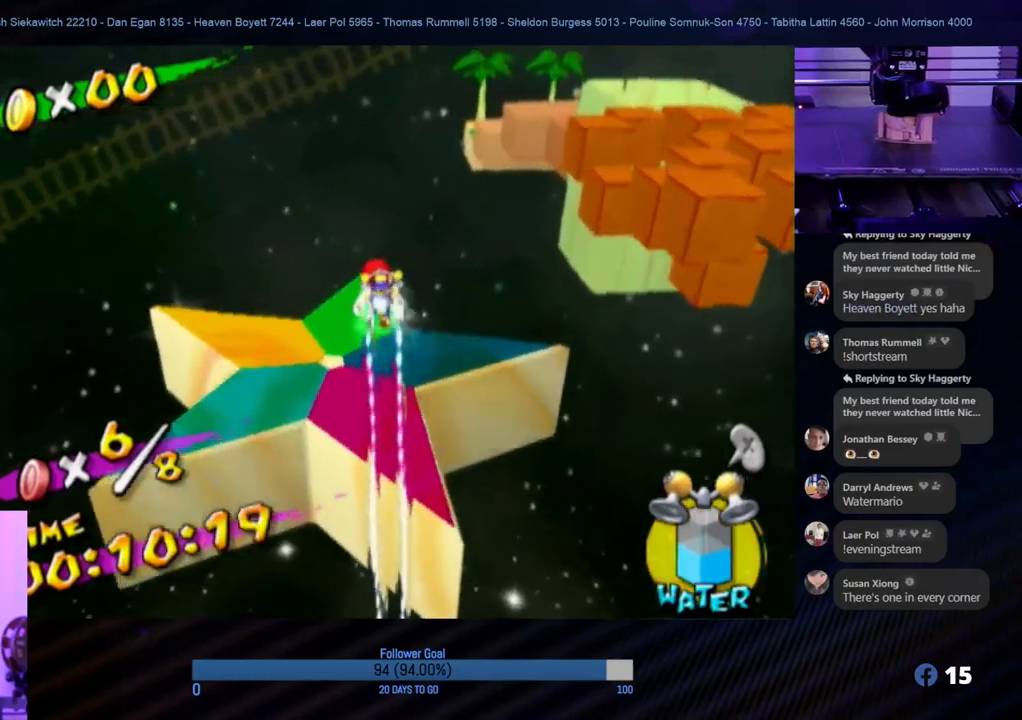
{"buttons": [], "left_stick": "center", "right_stick": "left", "events": [[267, "left_stick", "center"], [317, "right_stick", "left"]]}
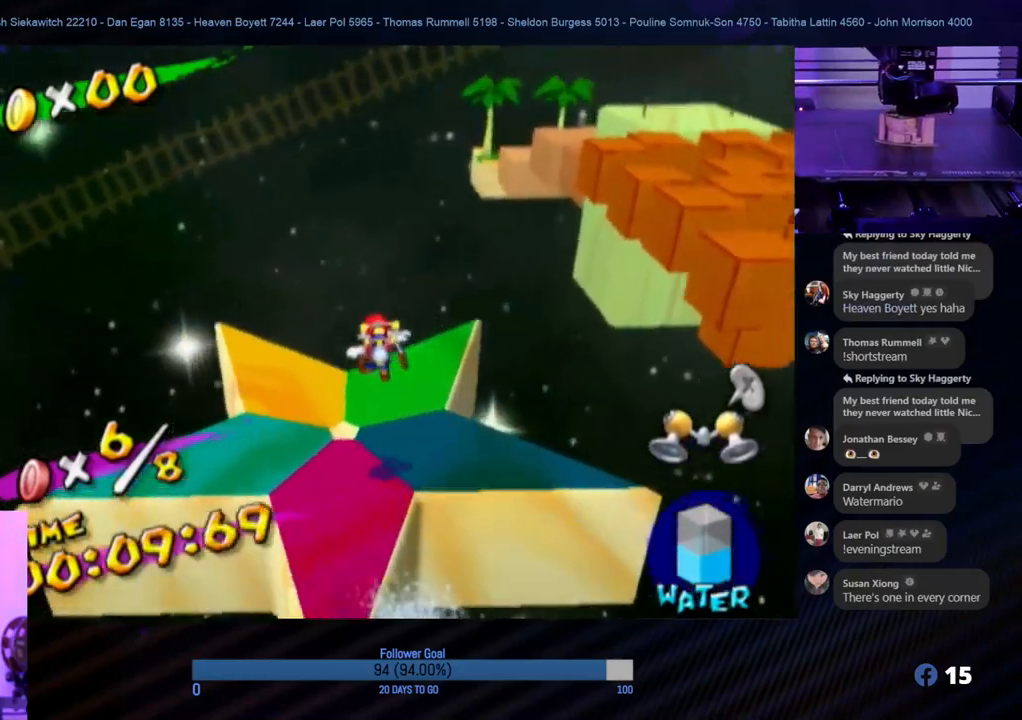
{"buttons": [], "left_stick": "down-left", "right_stick": "center", "events": [[283, "right_stick", "center"], [350, "left_stick", "down-left"]]}
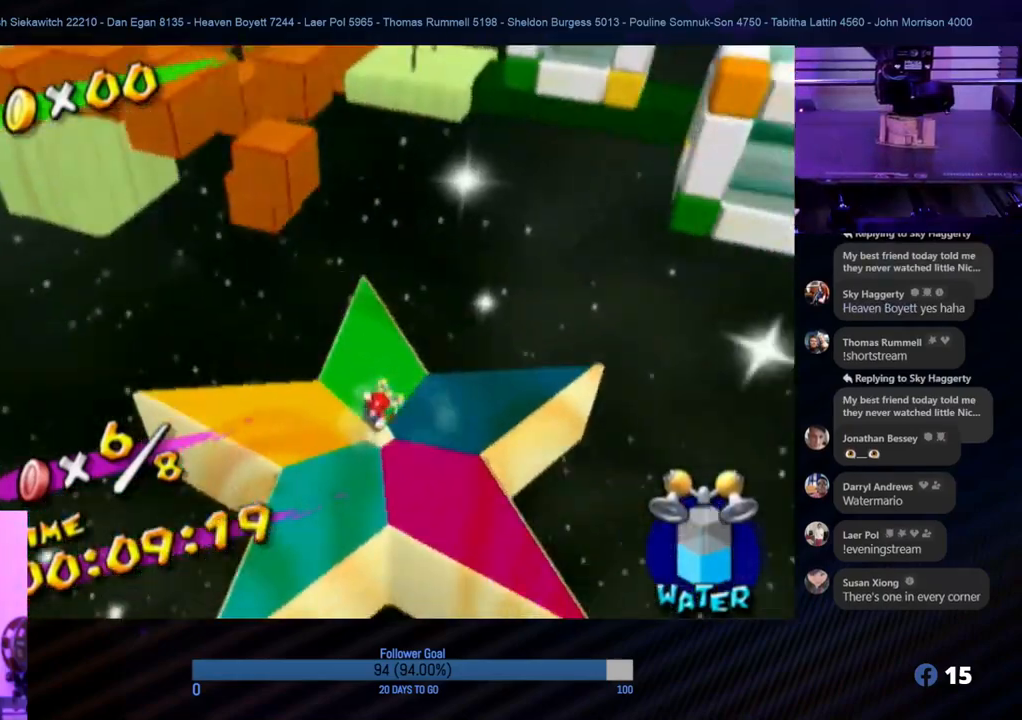
{"buttons": ["A"], "left_stick": "up-left", "right_stick": "center", "events": [[33, "left_stick", "up-left"], [233, "A", "down"]]}
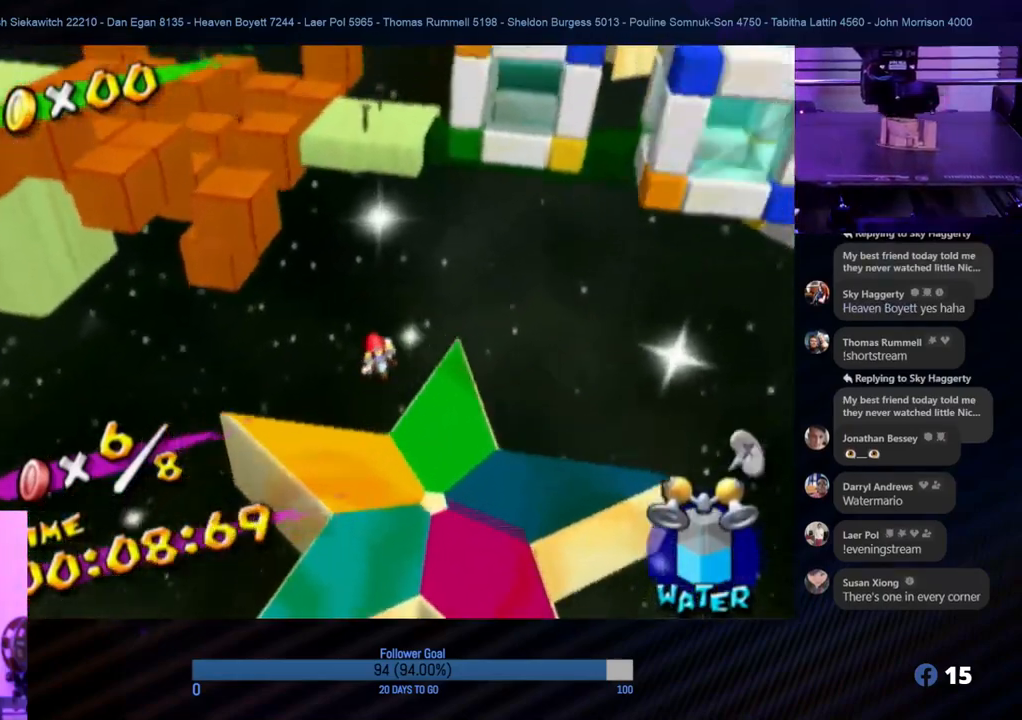
{"buttons": ["R1"], "left_stick": "up", "right_stick": "center", "events": [[100, "R1", "down"], [300, "A", "up"], [400, "left_stick", "up"]]}
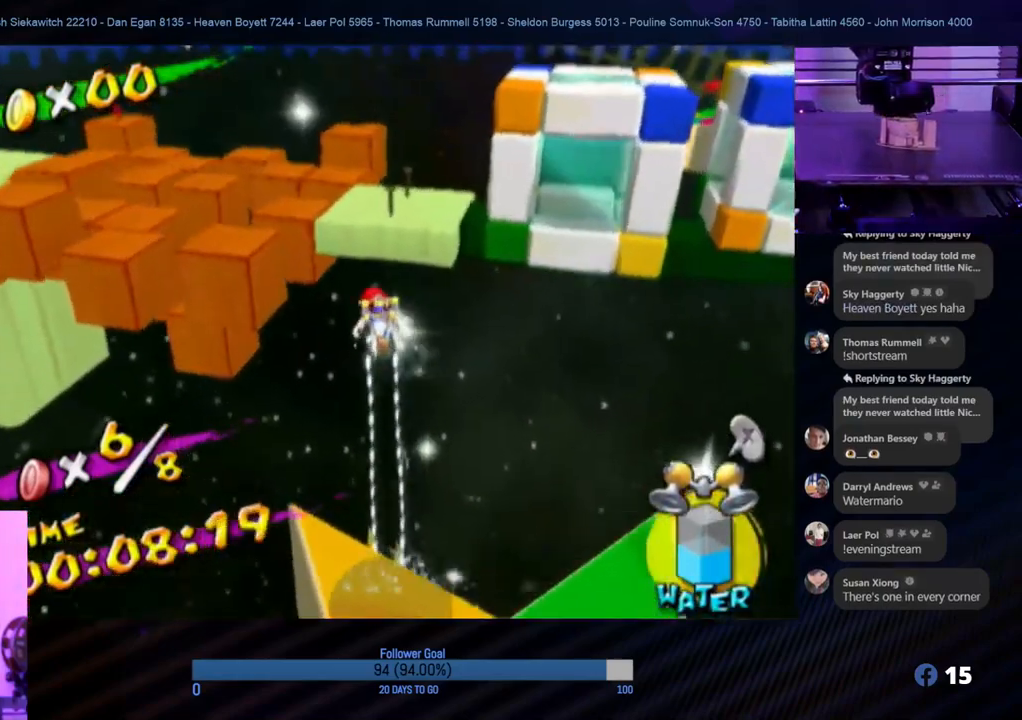
{"buttons": ["R1"], "left_stick": "up", "right_stick": "center", "events": []}
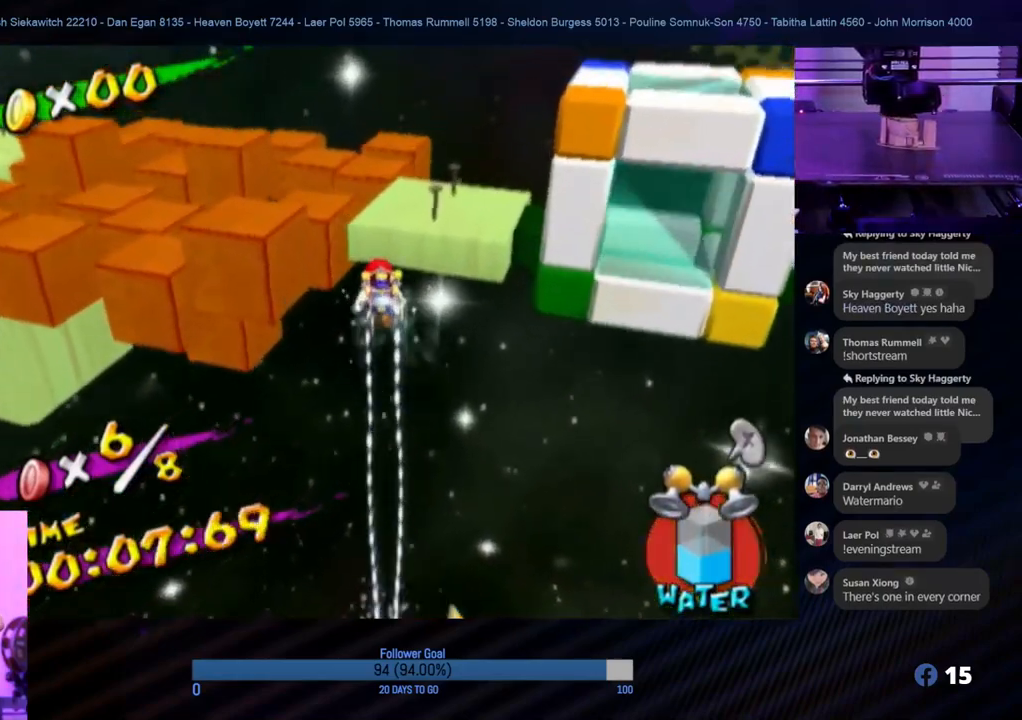
{"buttons": ["R1"], "left_stick": "up", "right_stick": "center", "events": [[167, "right_stick", "left"], [350, "right_stick", "center"]]}
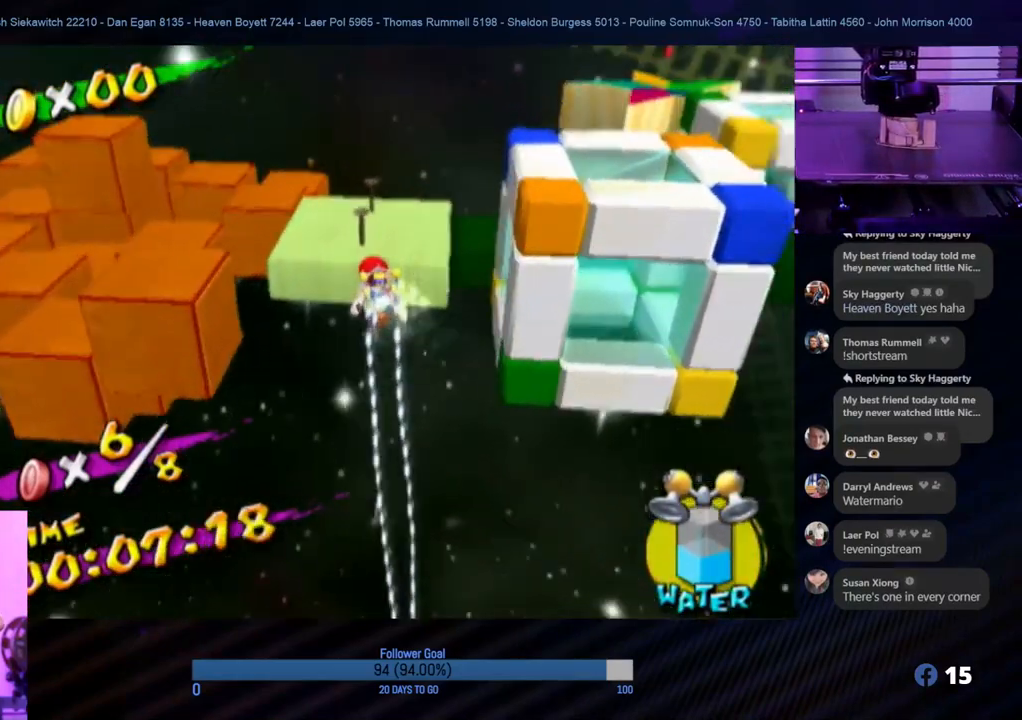
{"buttons": ["R1"], "left_stick": "up", "right_stick": "center", "events": []}
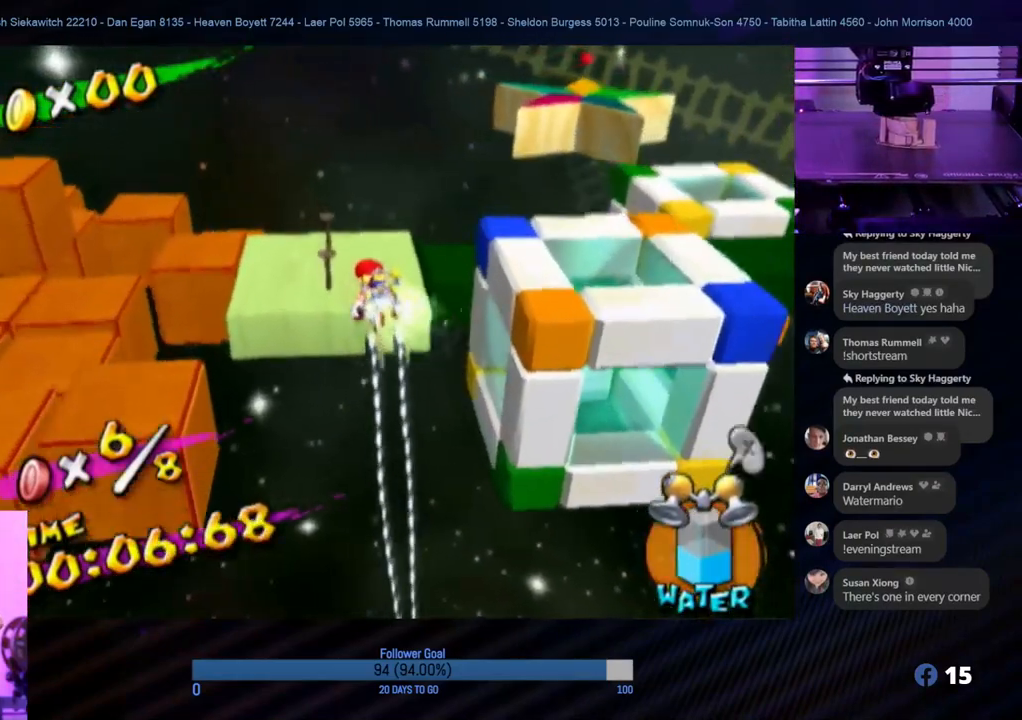
{"buttons": ["R1"], "left_stick": "up-right", "right_stick": "center", "events": [[367, "left_stick", "up-right"]]}
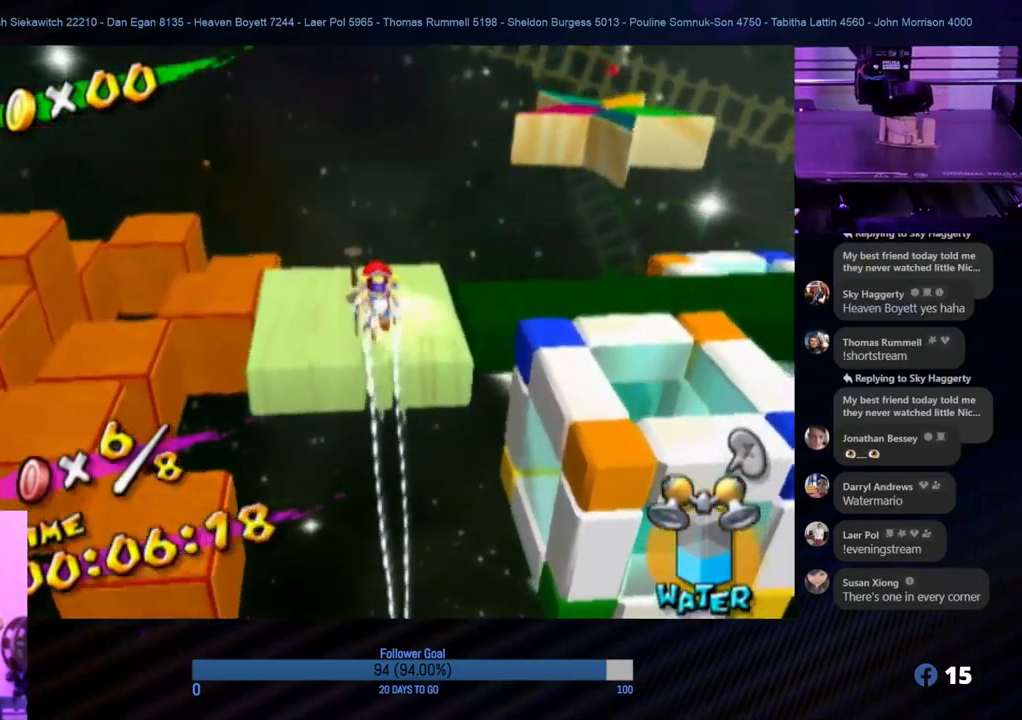
{"buttons": ["R1"], "left_stick": "up", "right_stick": "center", "events": [[400, "left_stick", "up"]]}
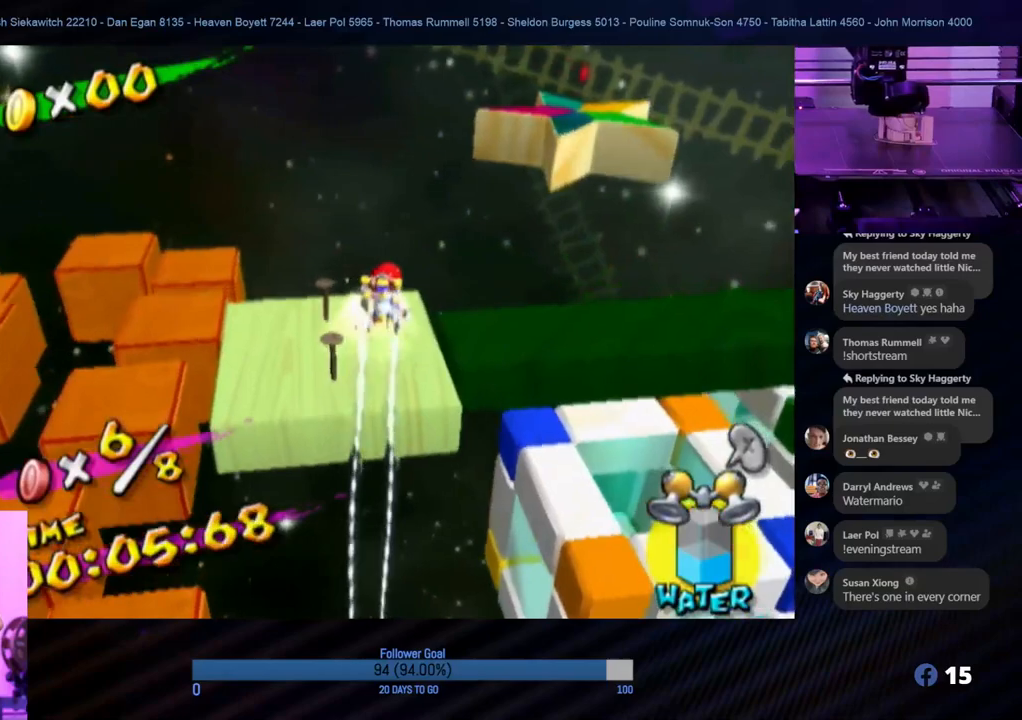
{"buttons": [], "left_stick": "up", "right_stick": "center", "events": [[467, "R1", "up"]]}
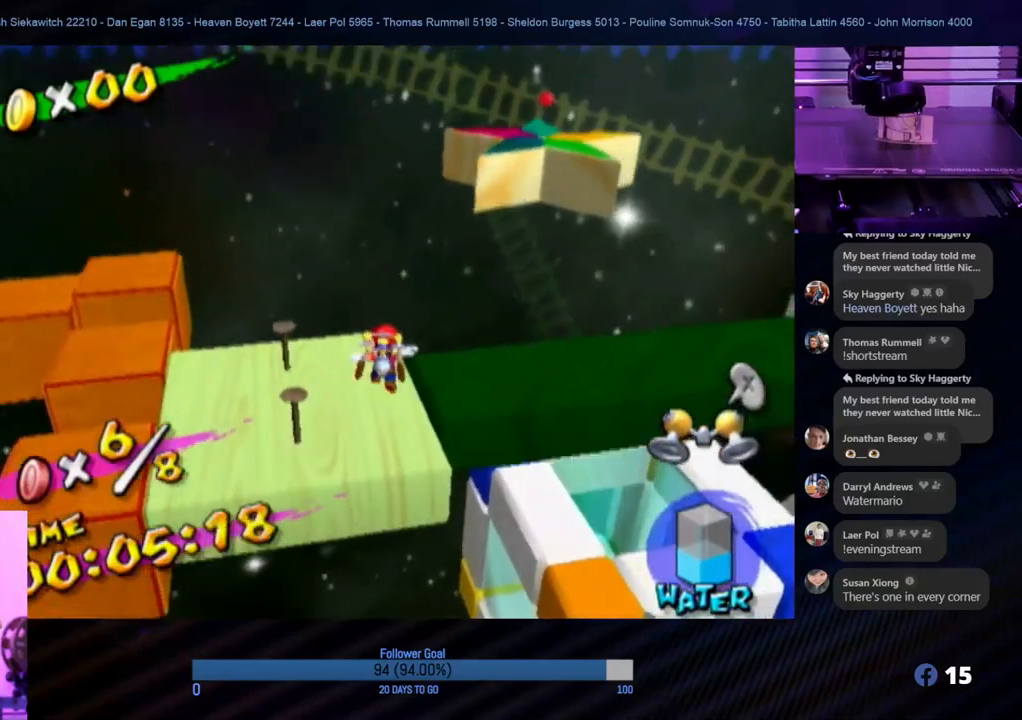
{"buttons": [], "left_stick": "up", "right_stick": "center", "events": []}
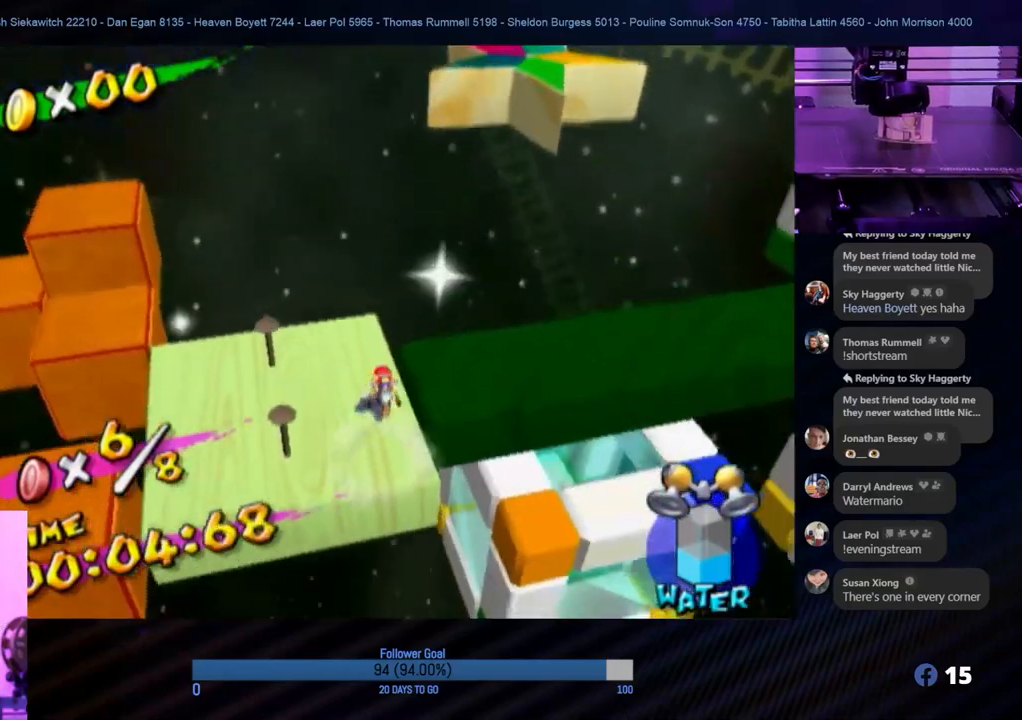
{"buttons": [], "left_stick": "up", "right_stick": "center", "events": [[83, "left_stick", "up-right"], [217, "A", "down"], [300, "left_stick", "up"], [450, "A", "up"]]}
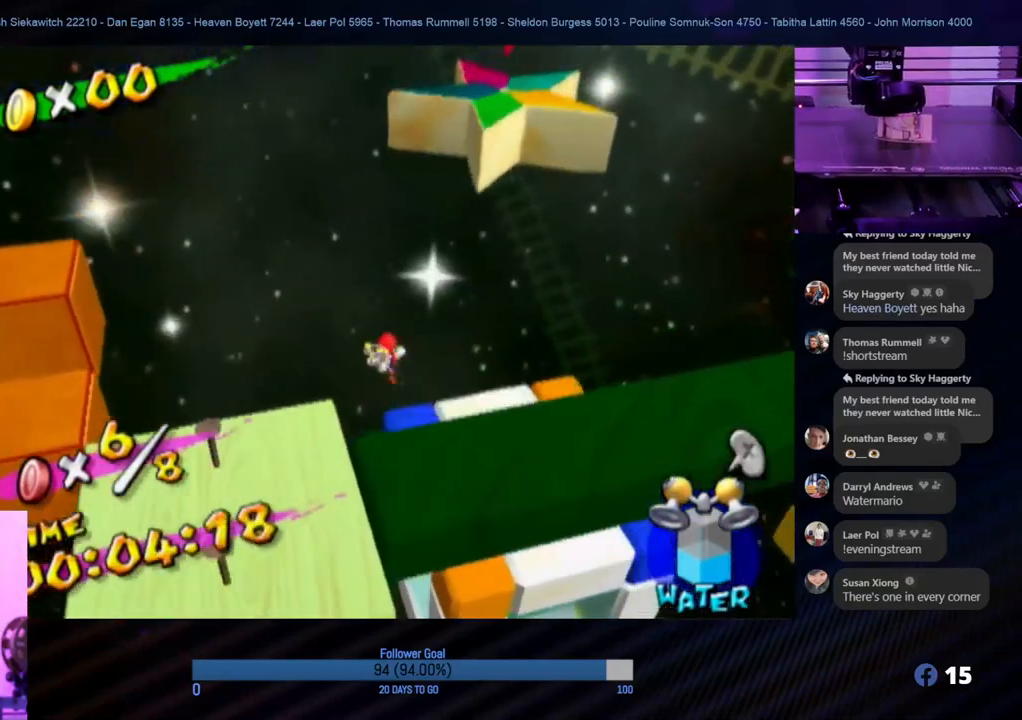
{"buttons": [], "left_stick": "down", "right_stick": "center", "events": [[283, "left_stick", "center"], [433, "left_stick", "down"]]}
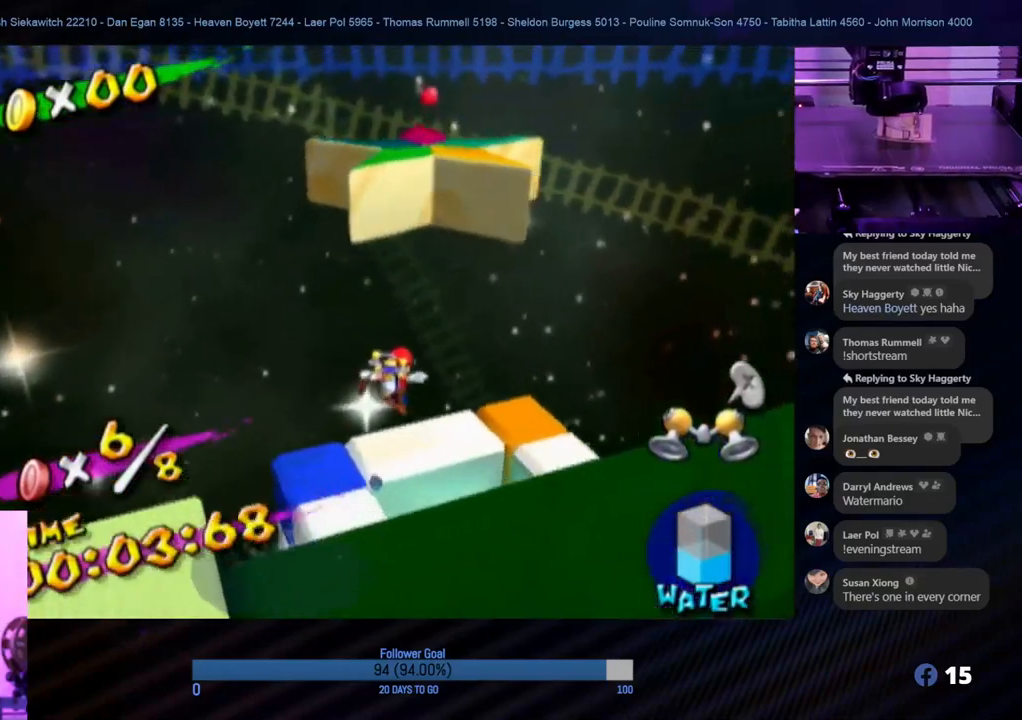
{"buttons": [], "left_stick": "left", "right_stick": "center", "events": [[133, "left_stick", "down-right"], [233, "left_stick", "up"], [500, "left_stick", "left"]]}
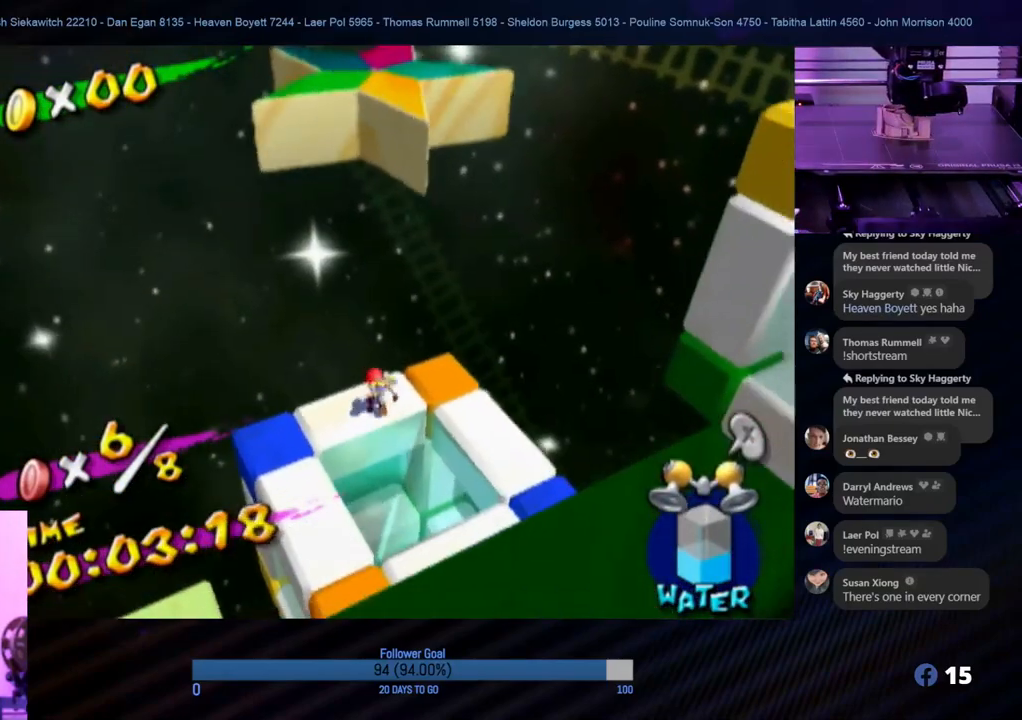
{"buttons": ["A"], "left_stick": "up", "right_stick": "center", "events": [[17, "left_stick", "up"], [167, "A", "down"]]}
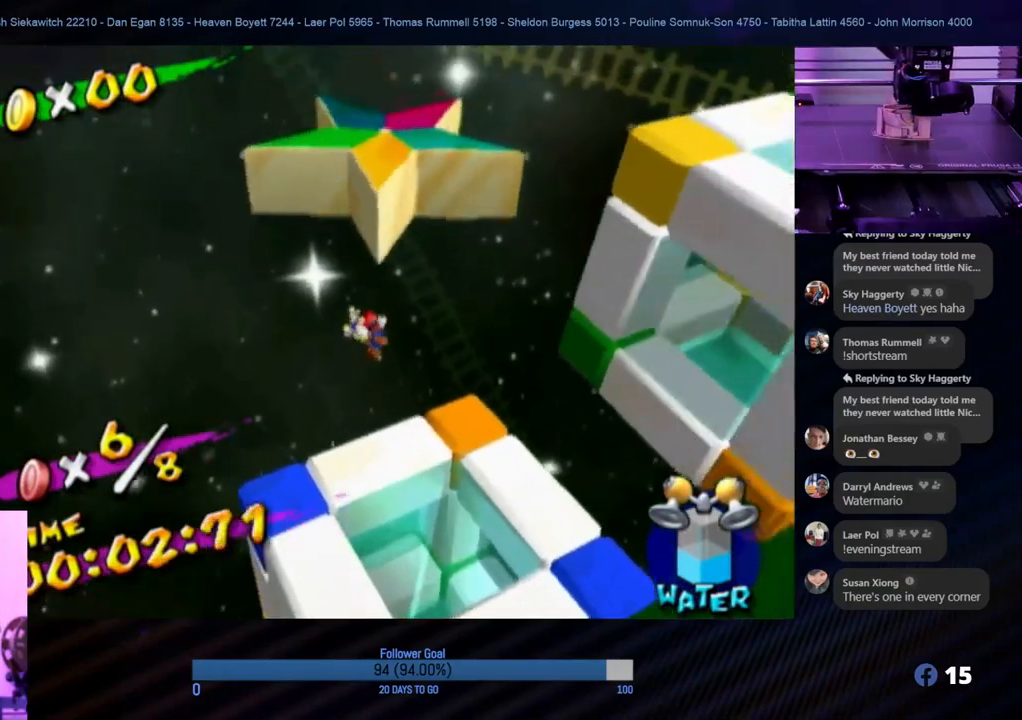
{"buttons": ["R1"], "left_stick": "up", "right_stick": "center", "events": [[217, "R1", "down"], [300, "A", "up"]]}
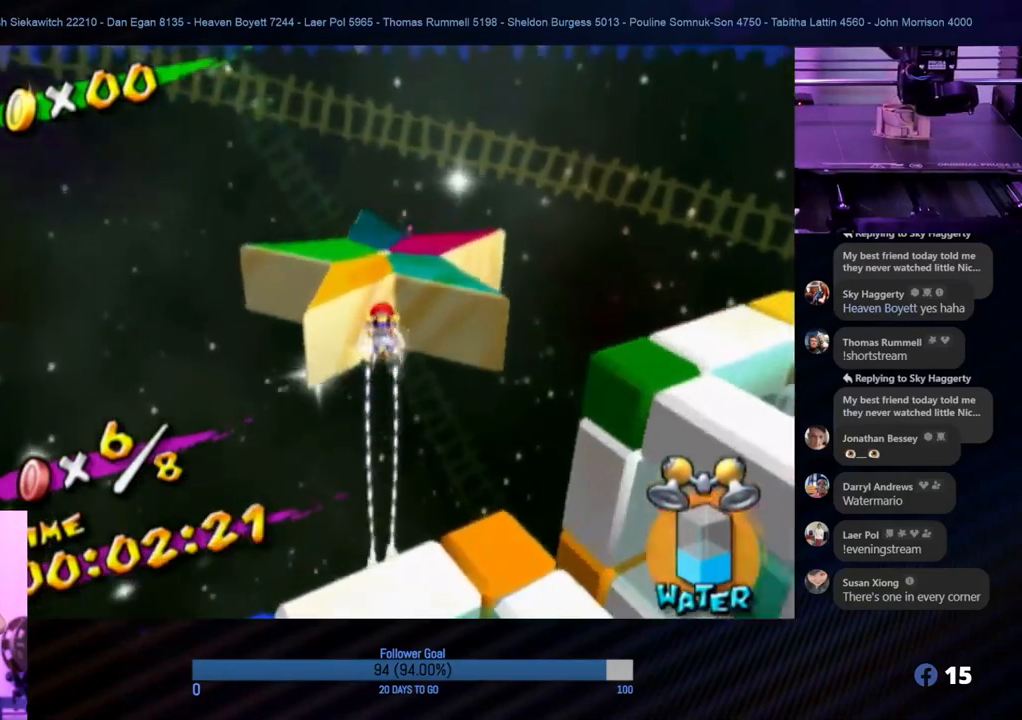
{"buttons": ["R1"], "left_stick": "up", "right_stick": "center", "events": []}